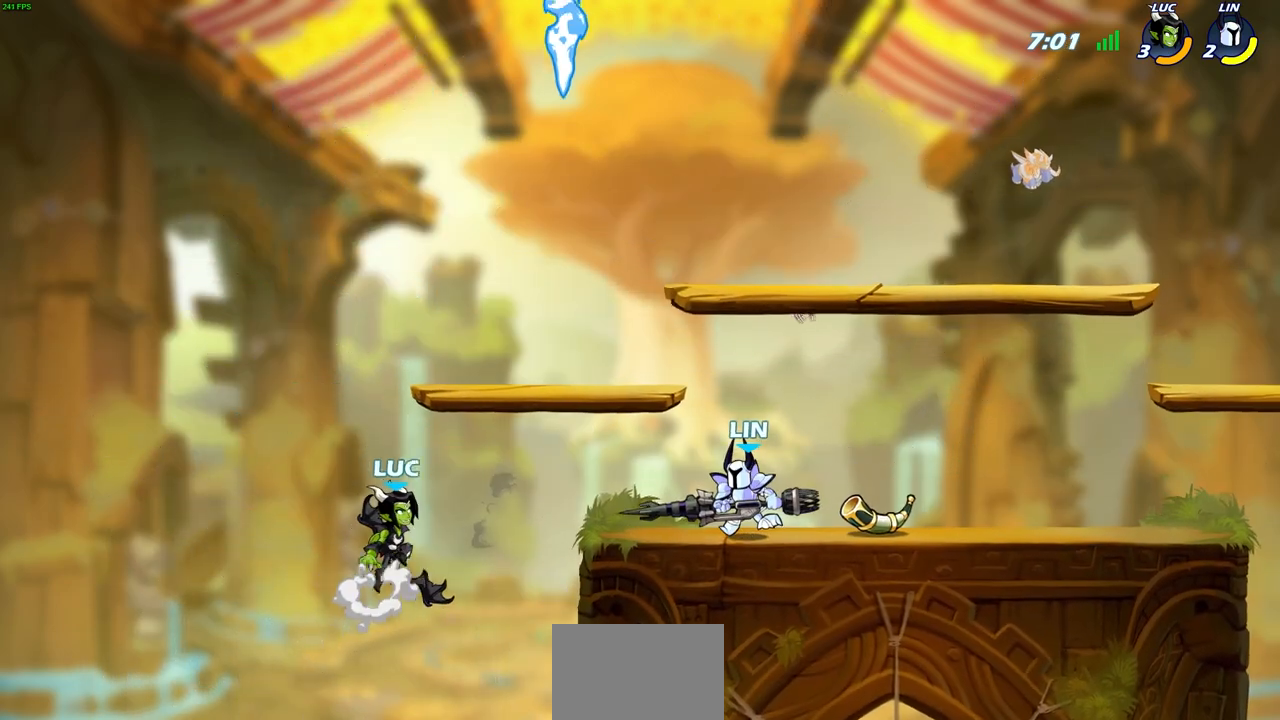
Gameplay with a controller (PlayStation layout); each line is a JSON object with the inputs held at the frame after it. "events" lists button and stick changes between this image and that frame as [ms after this image, input, new state], when the widget could be followed in between. Not read: right_stick.
{"buttons": [], "left_stick": "center", "events": [[33, "CROSS", "up"], [83, "R1", "down"], [83, "R2", "down"], [117, "SQUARE", "down"], [117, "left_stick", "down"], [217, "SQUARE", "up"], [233, "left_stick", "center"], [250, "R1", "up"], [250, "R2", "up"]]}
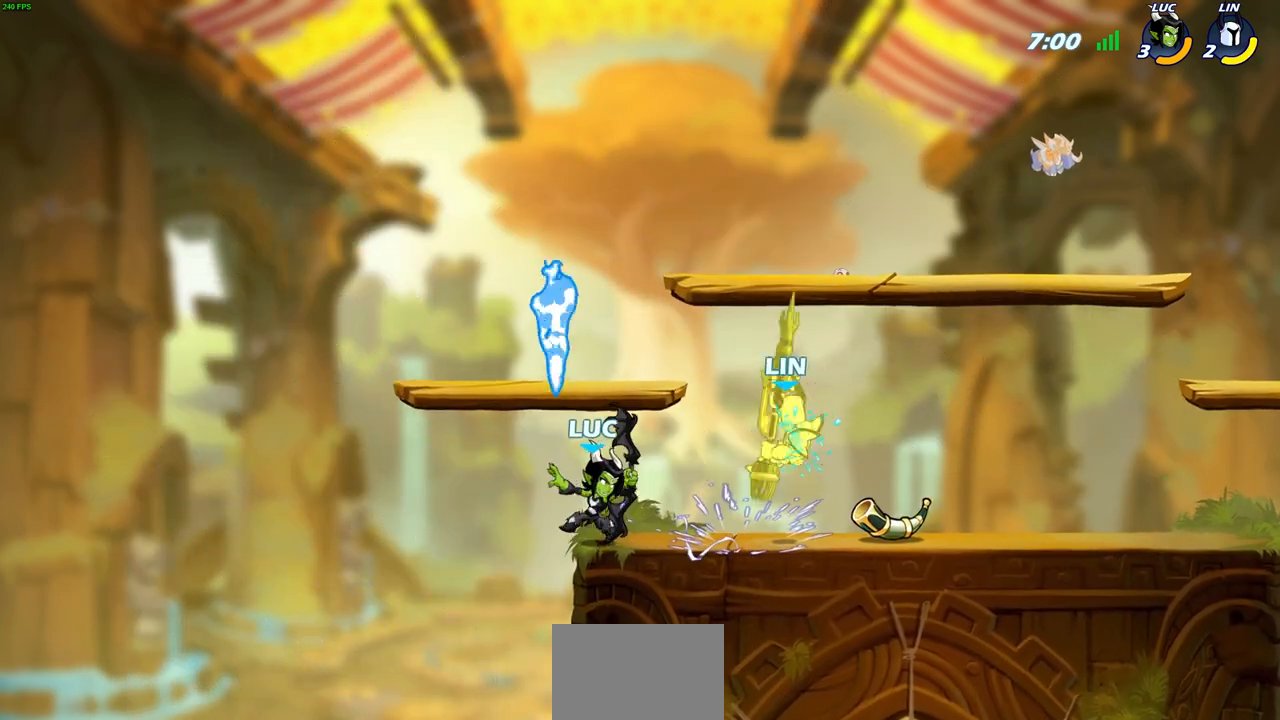
{"buttons": [], "left_stick": "right", "events": [[83, "SQUARE", "down"], [183, "SQUARE", "up"], [483, "left_stick", "right"]]}
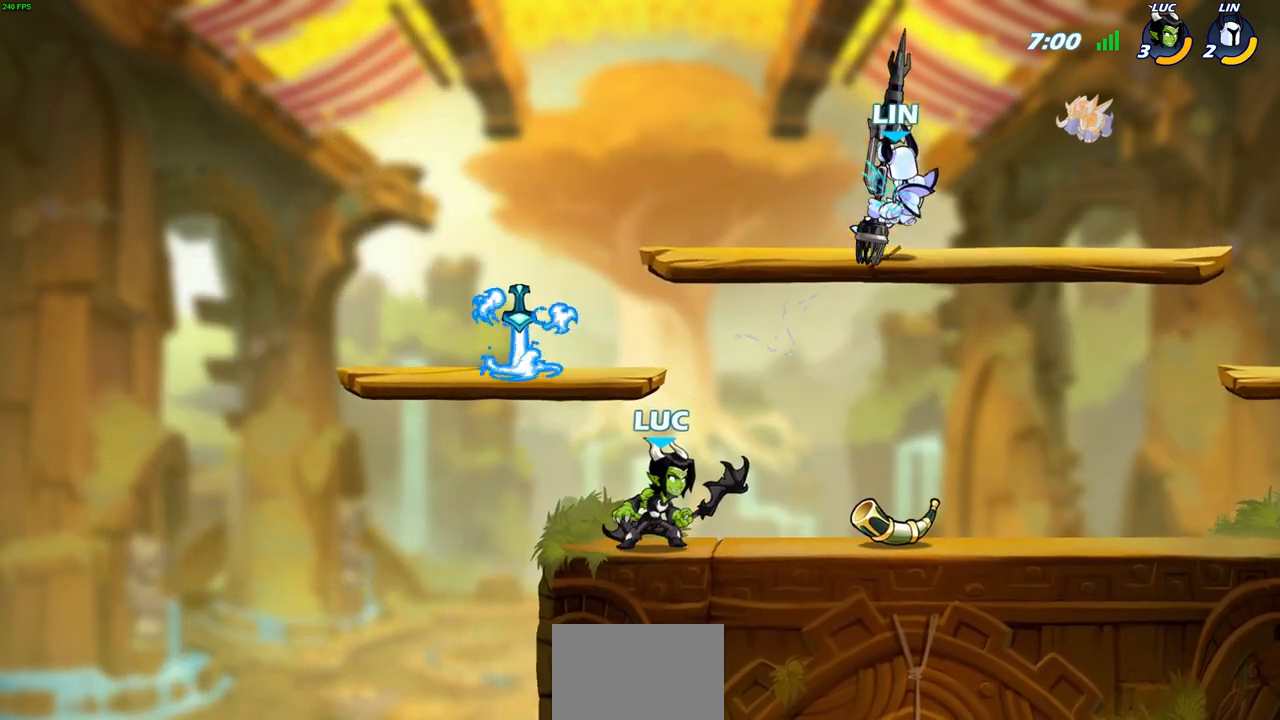
{"buttons": [], "left_stick": "center"}
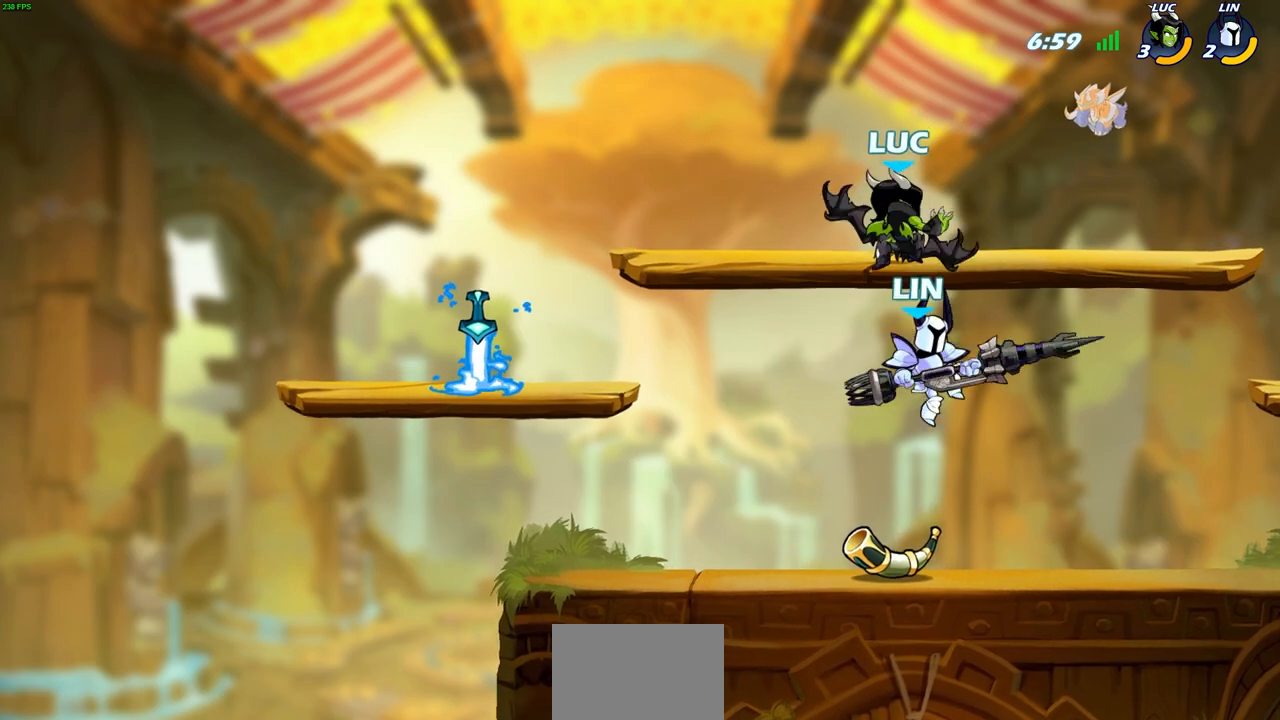
{"buttons": [], "left_stick": "down-left", "events": [[300, "left_stick", "down-left"]]}
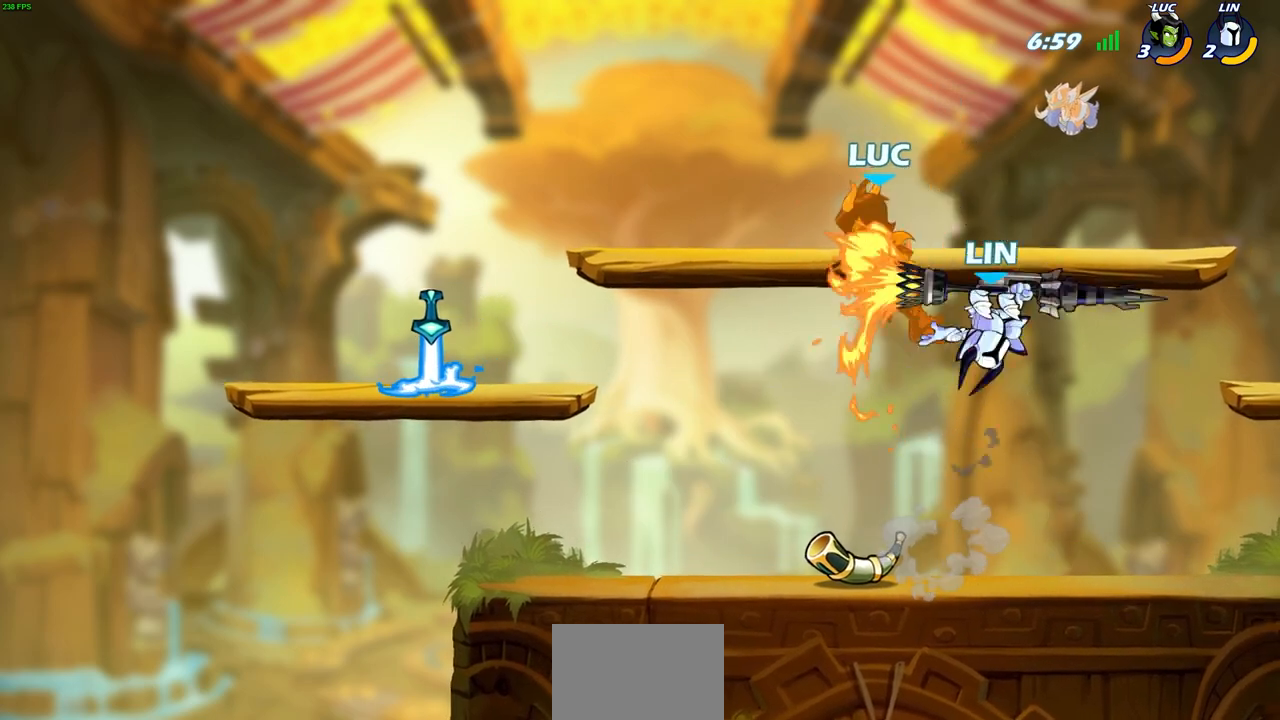
{"buttons": ["CROSS"], "left_stick": "right", "events": [[250, "left_stick", "center"], [367, "left_stick", "right"], [483, "CROSS", "down"]]}
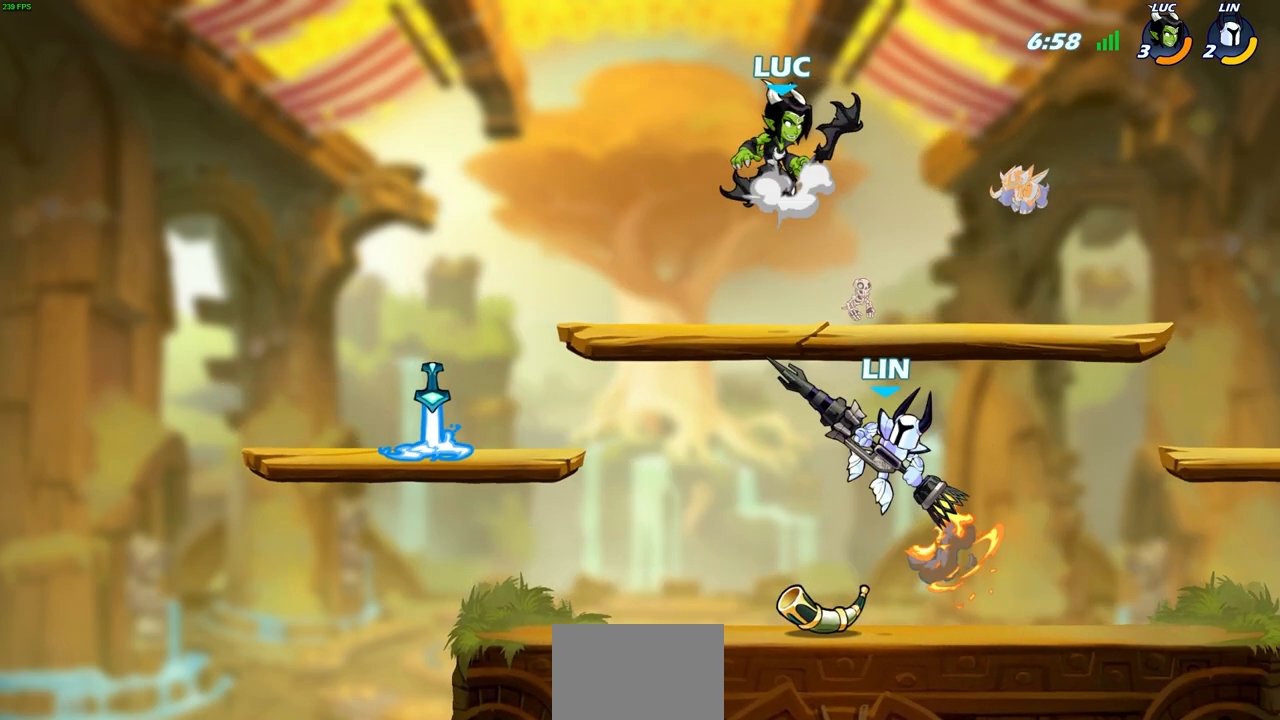
{"buttons": [], "left_stick": "up-right", "events": [[100, "CROSS", "up"], [117, "left_stick", "up"], [217, "left_stick", "down-left"], [450, "left_stick", "up-right"]]}
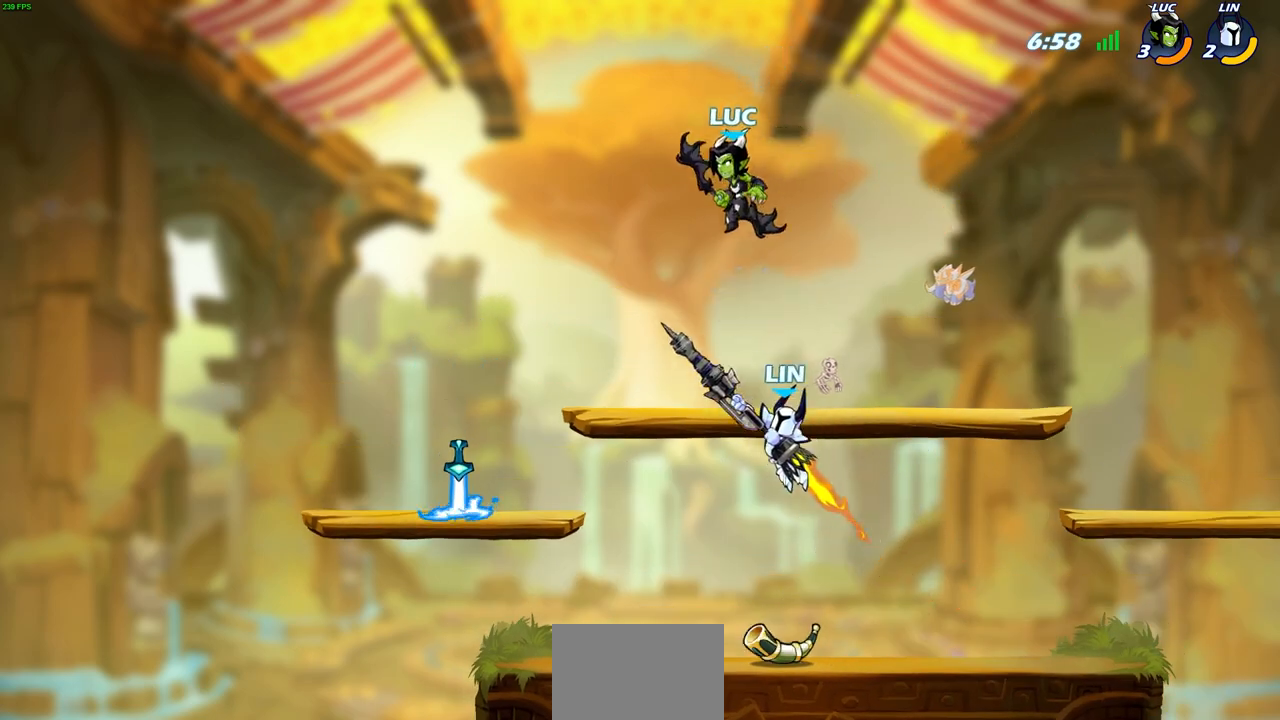
{"buttons": [], "left_stick": "center", "events": [[17, "CROSS", "down"], [117, "left_stick", "up-left"], [150, "CROSS", "up"], [200, "left_stick", "down-left"], [367, "SQUARE", "down"], [450, "SQUARE", "up"], [500, "left_stick", "center"]]}
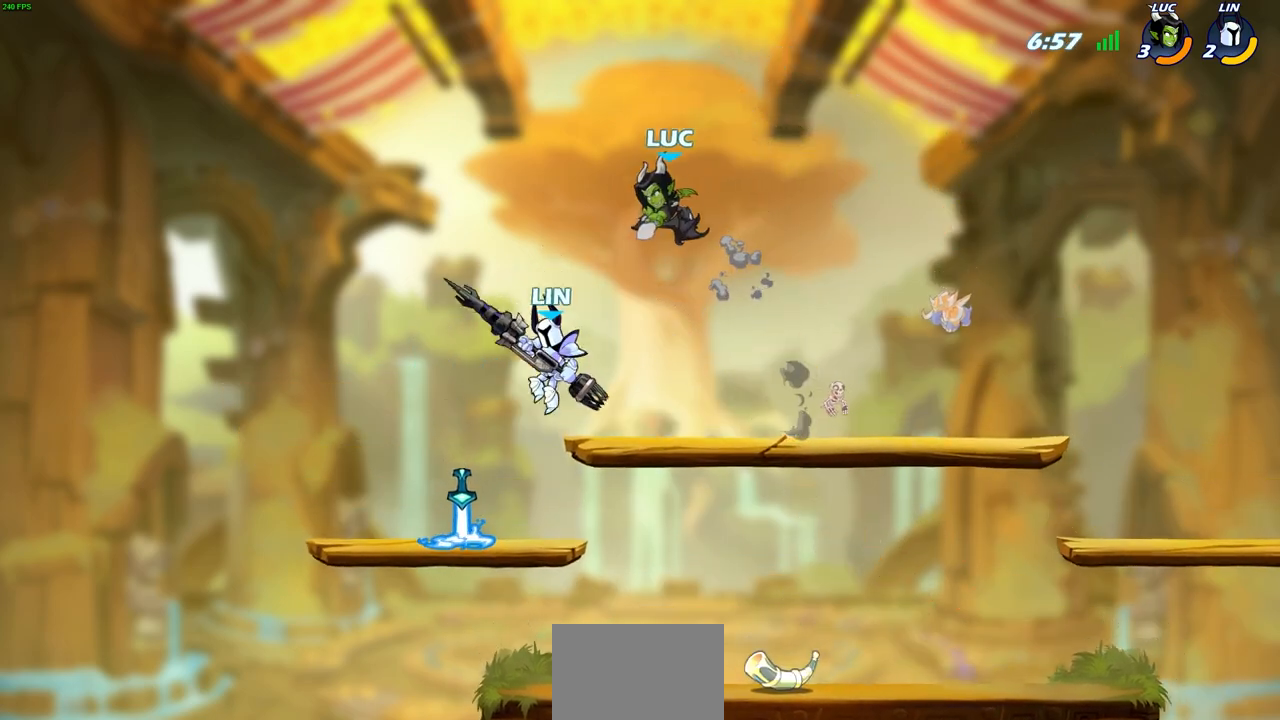
{"buttons": [], "left_stick": "right", "events": [[333, "left_stick", "right"]]}
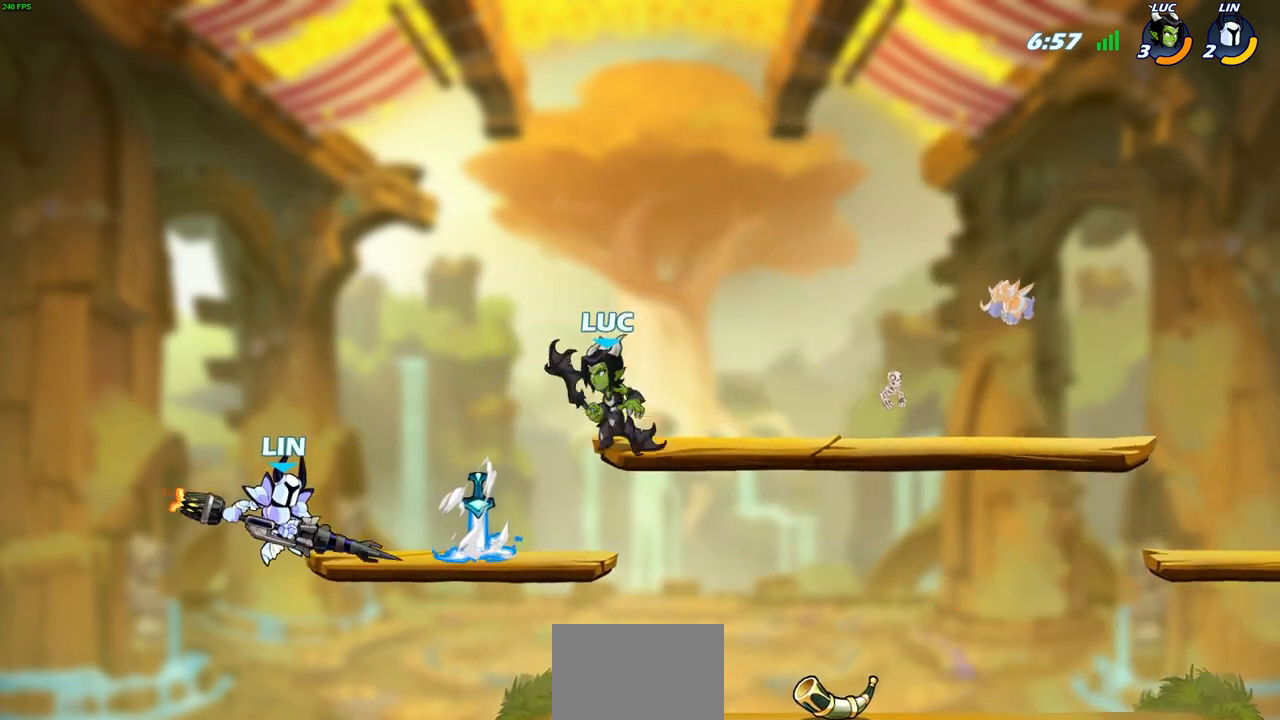
{"buttons": [], "left_stick": "down-left", "events": [[150, "left_stick", "down-right"], [333, "left_stick", "down-left"]]}
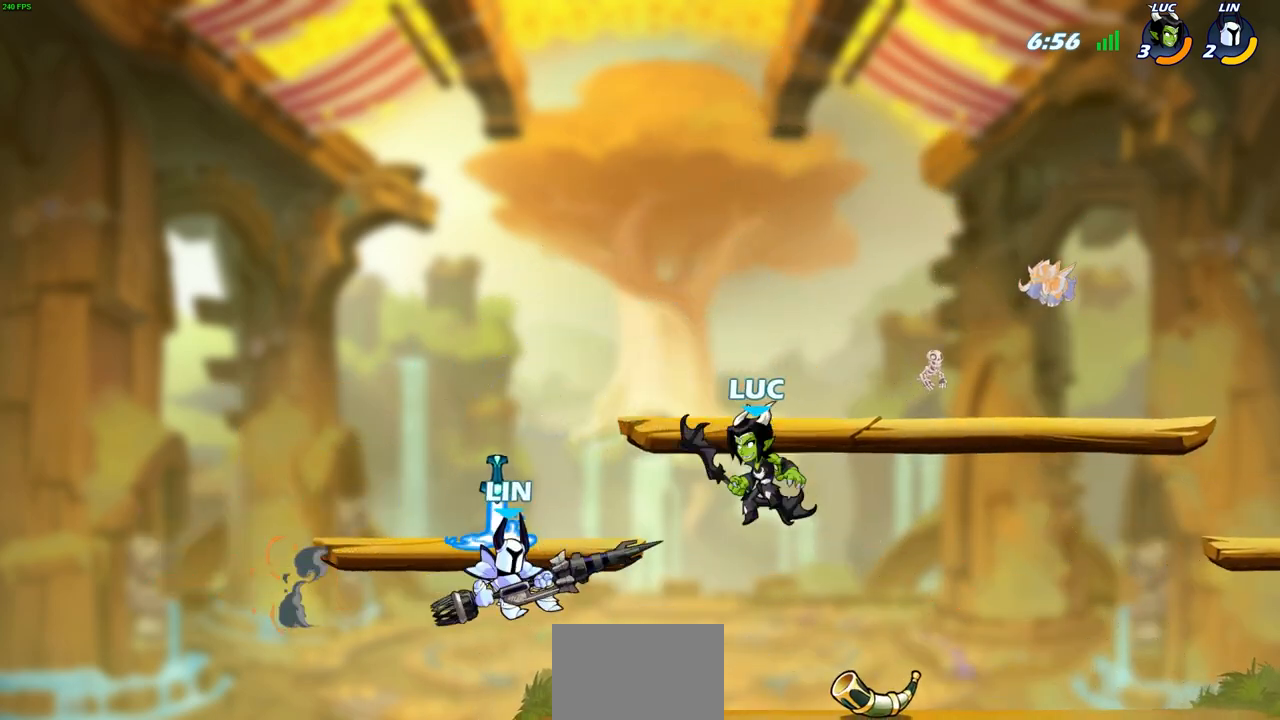
{"buttons": [], "left_stick": "center", "events": [[83, "left_stick", "left"], [167, "CIRCLE", "down"], [167, "R2", "down"], [250, "CIRCLE", "up"], [267, "R2", "up"], [317, "left_stick", "center"]]}
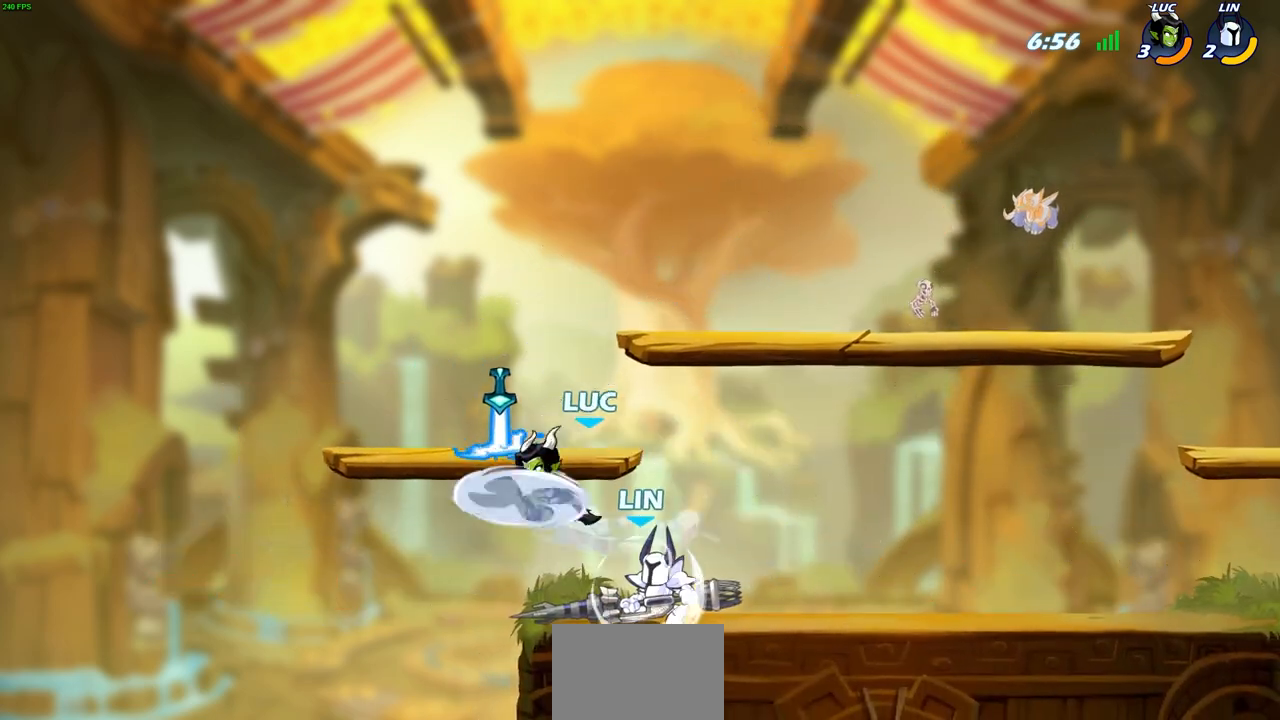
{"buttons": [], "left_stick": "center", "events": []}
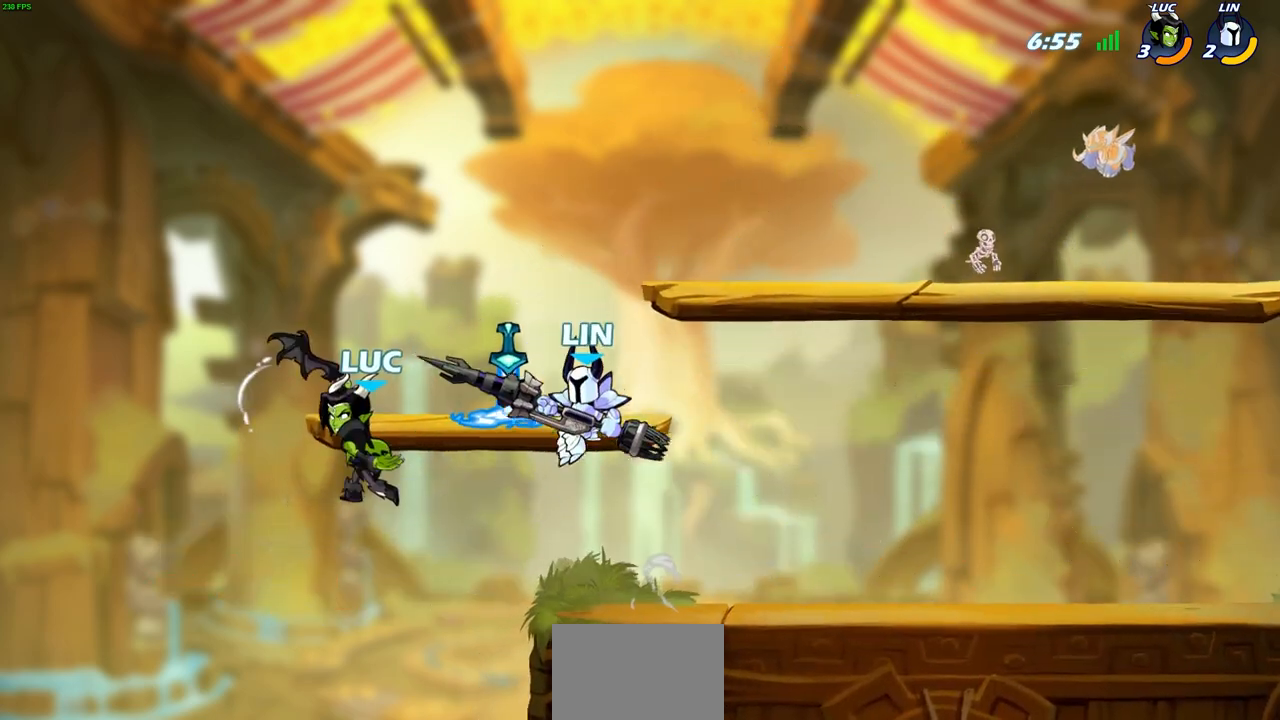
{"buttons": [], "left_stick": "right", "events": [[100, "left_stick", "down"], [283, "left_stick", "down-right"], [467, "left_stick", "right"]]}
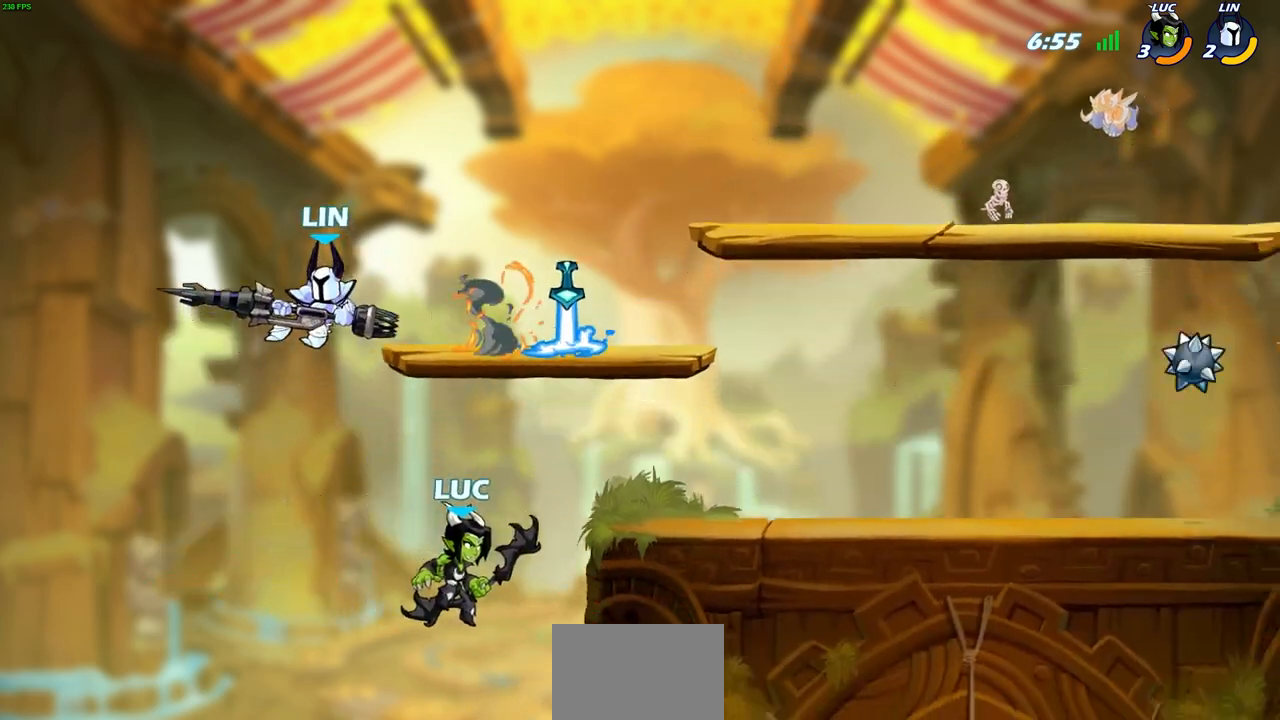
{"buttons": ["CIRCLE"], "left_stick": "center", "events": [[17, "CROSS", "down"], [117, "CROSS", "up"], [317, "left_stick", "down"], [417, "left_stick", "center"], [467, "CIRCLE", "down"]]}
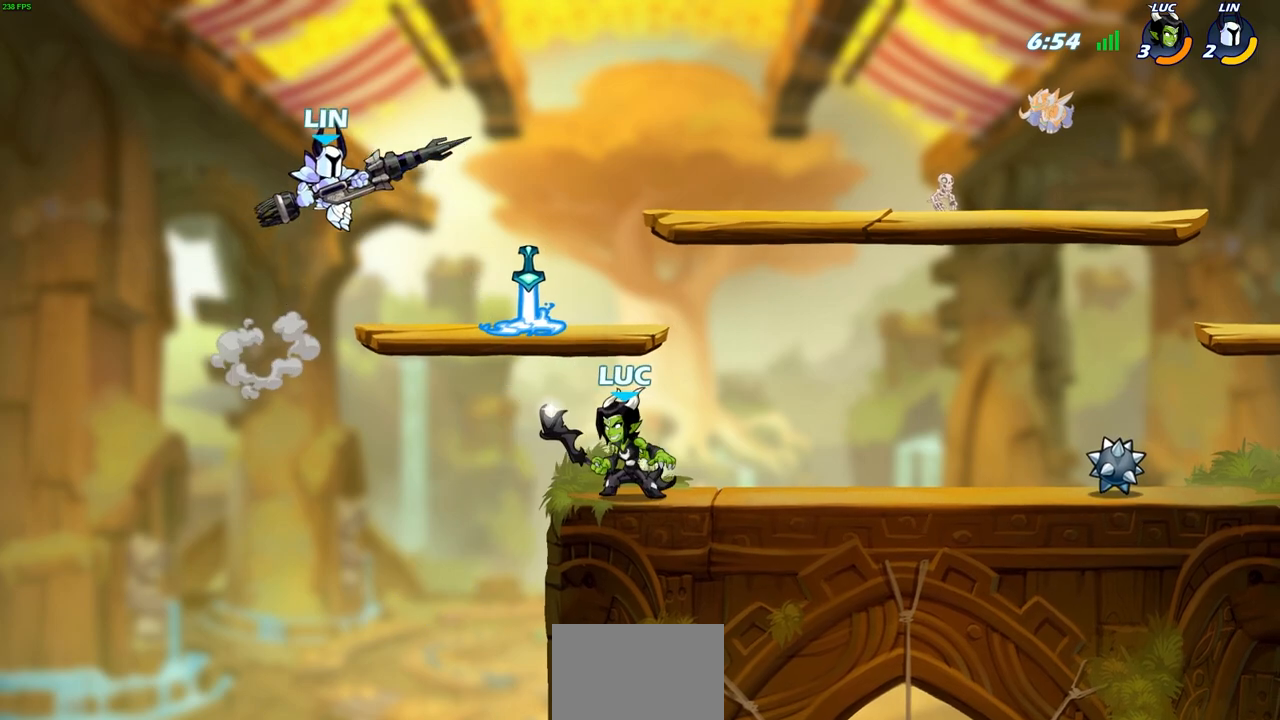
{"buttons": [], "left_stick": "center", "events": [[33, "CIRCLE", "up"]]}
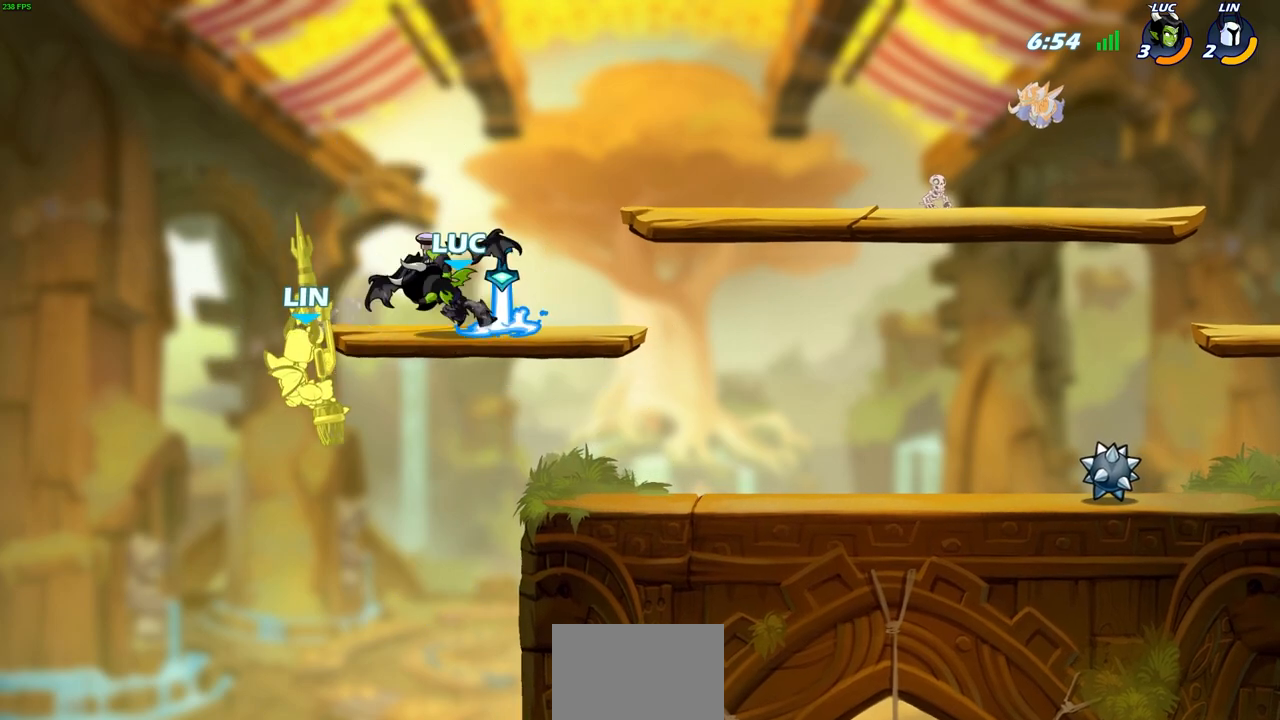
{"buttons": [], "left_stick": "left", "events": [[467, "left_stick", "left"]]}
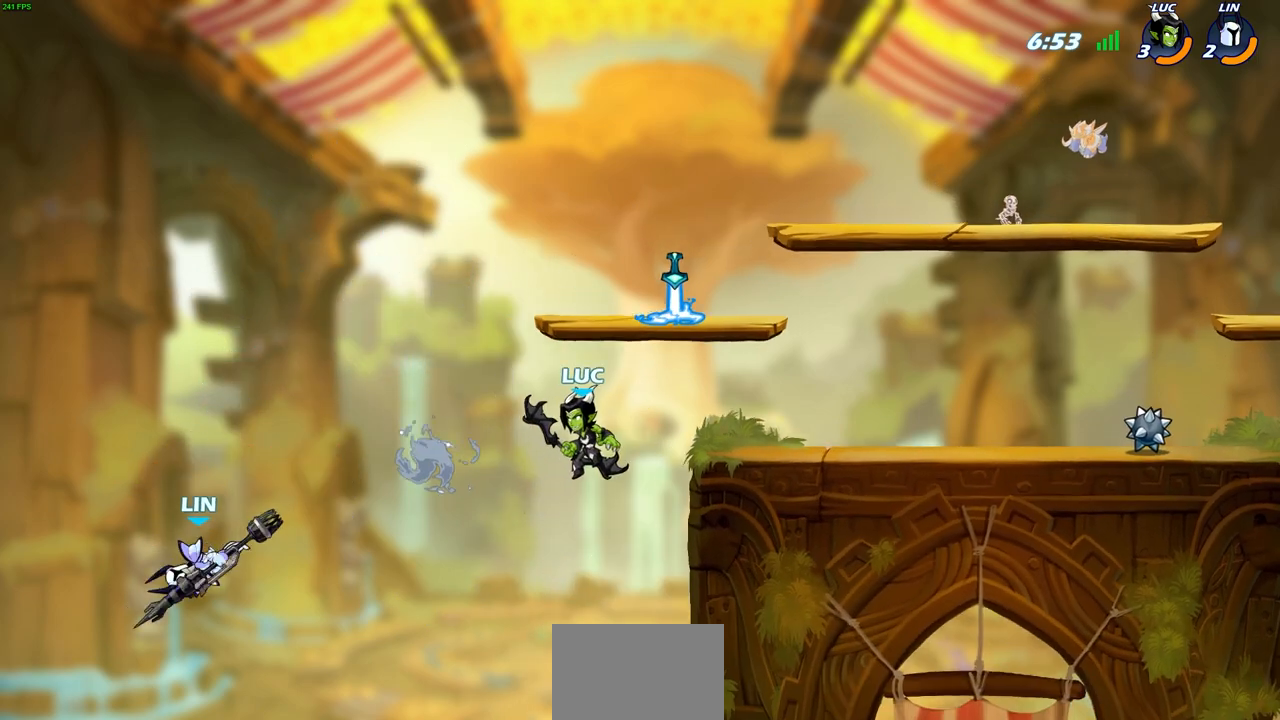
{"buttons": [], "left_stick": "center", "events": [[33, "R2", "down"], [267, "R2", "up"], [267, "left_stick", "down-left"], [333, "SQUARE", "down"], [383, "SQUARE", "up"], [383, "left_stick", "center"]]}
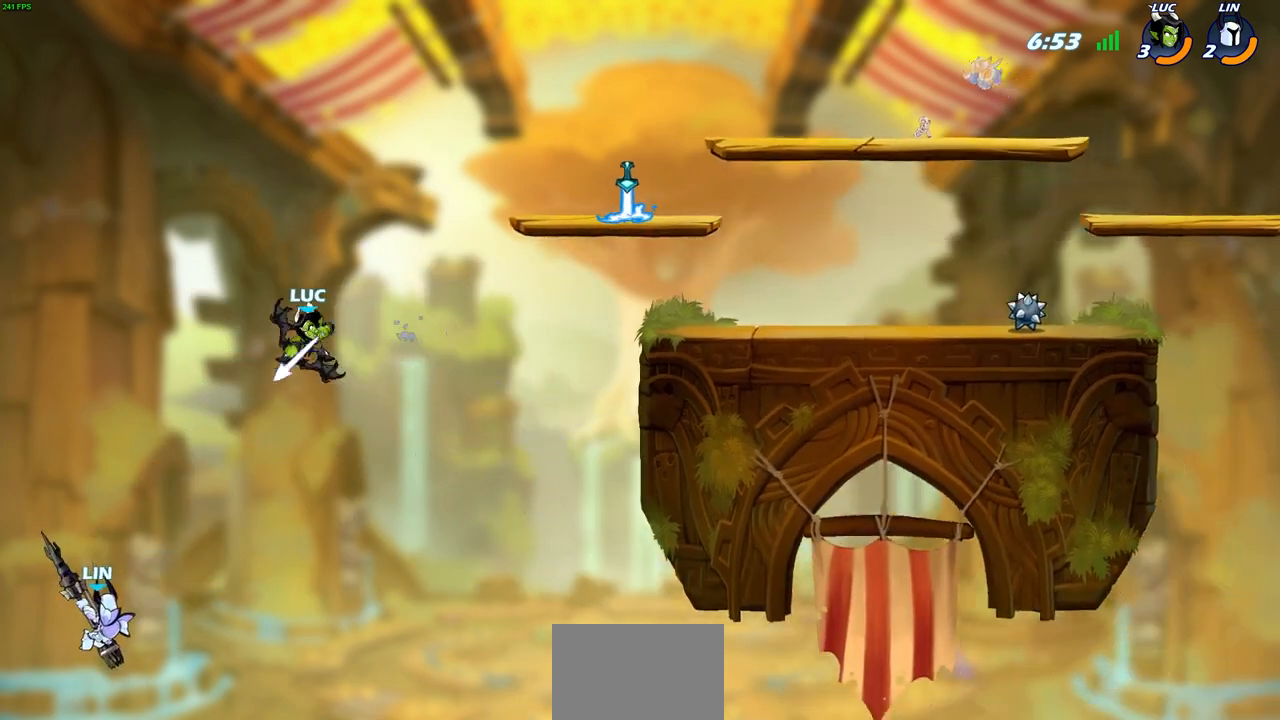
{"buttons": [], "left_stick": "right", "events": [[250, "left_stick", "right"]]}
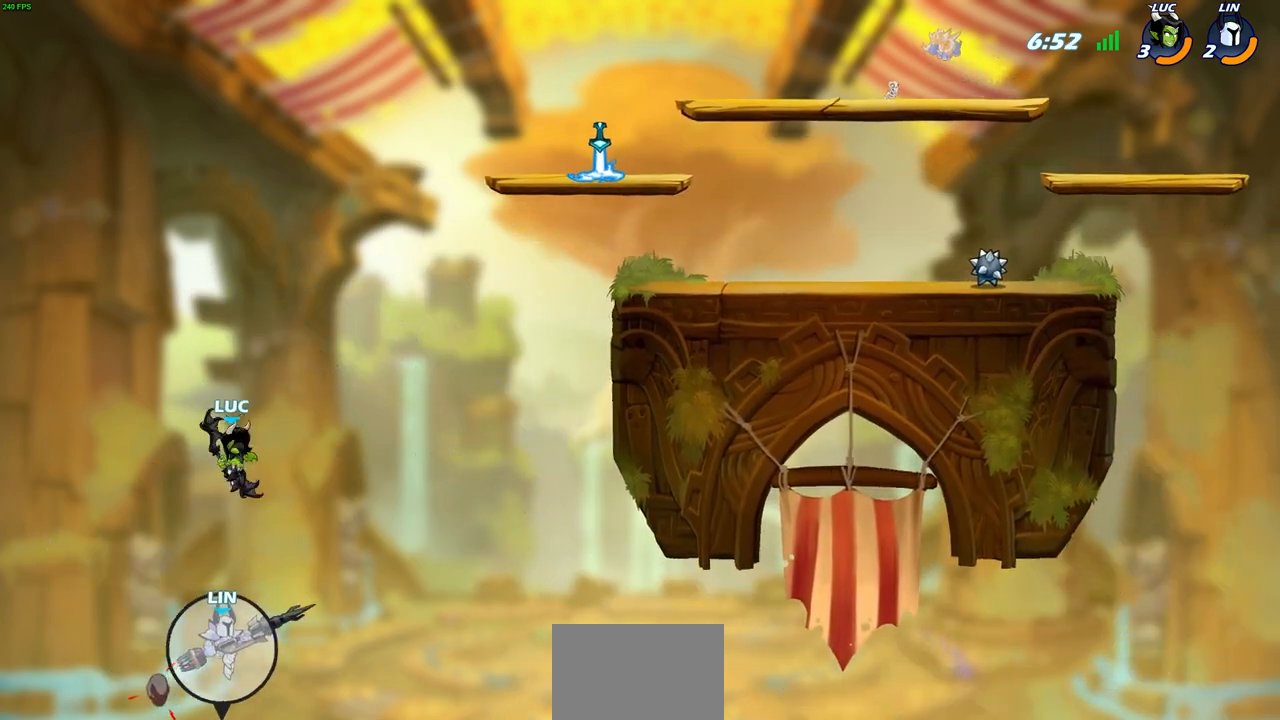
{"buttons": [], "left_stick": "up-right", "events": [[217, "left_stick", "up-left"], [350, "CROSS", "down"], [450, "CROSS", "up"], [450, "left_stick", "up-right"]]}
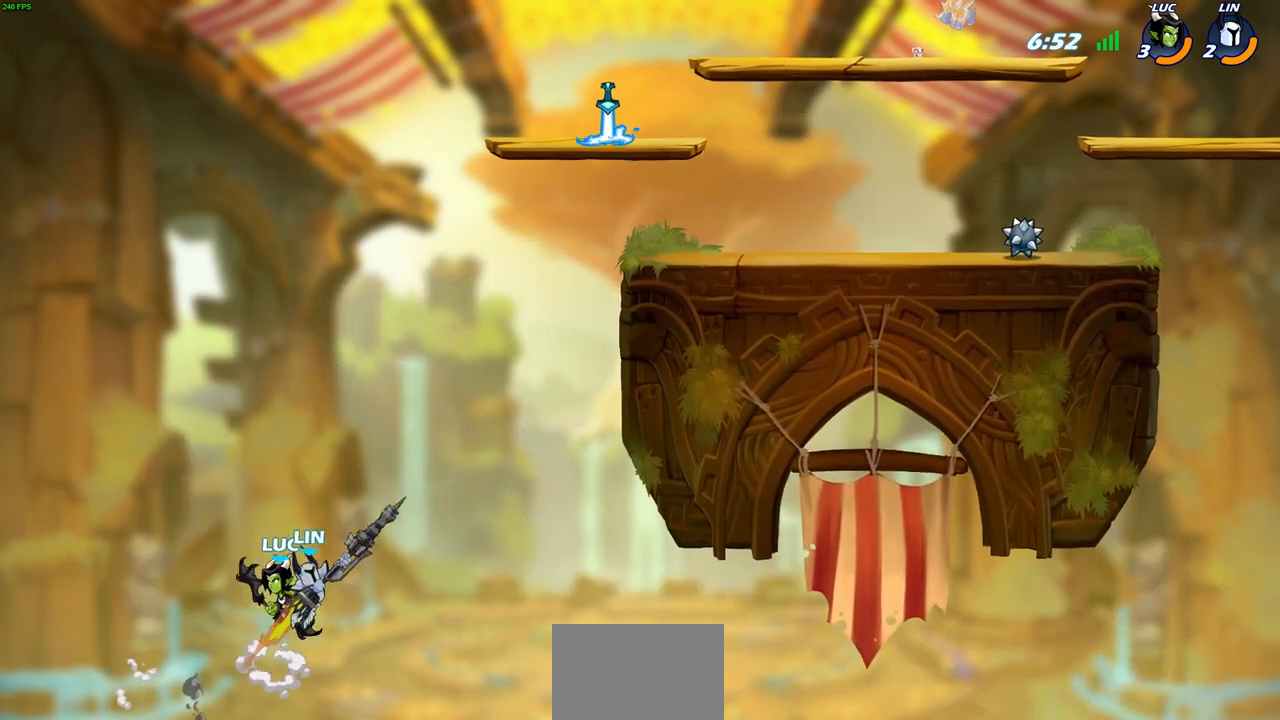
{"buttons": [], "left_stick": "up-right", "events": [[17, "left_stick", "up-left"], [100, "left_stick", "up-right"], [317, "left_stick", "right"], [483, "left_stick", "up-right"]]}
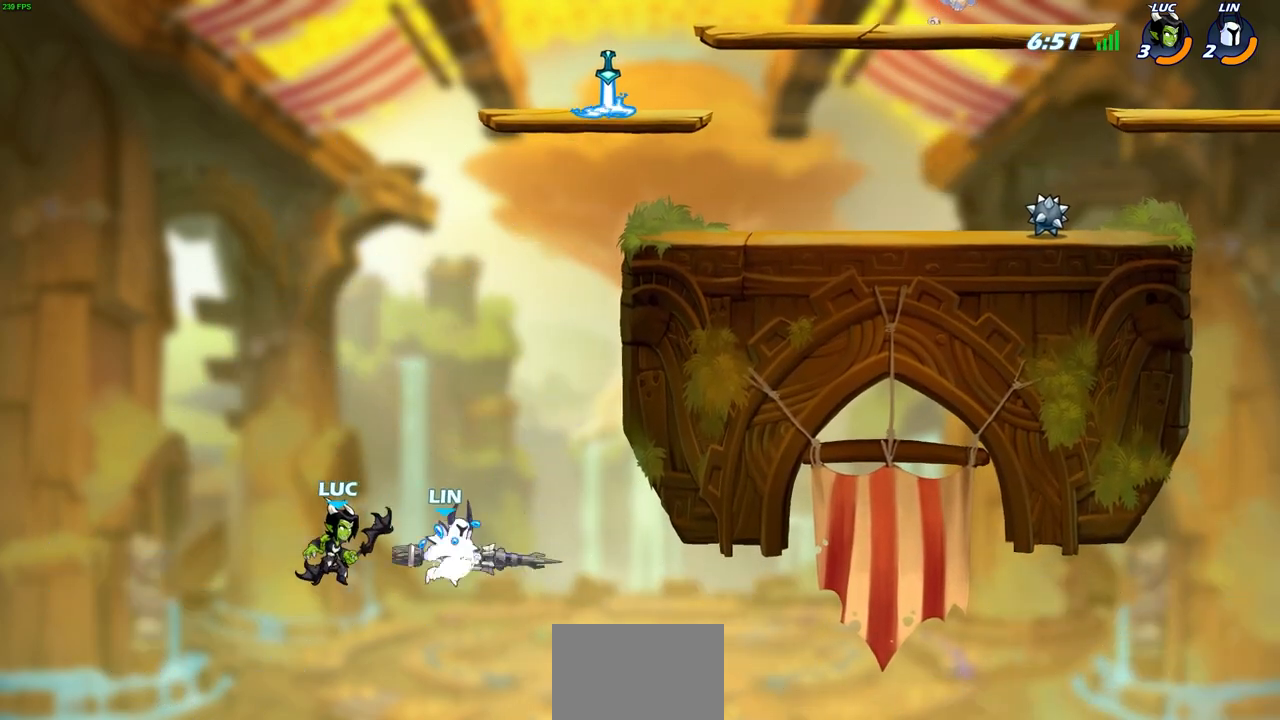
{"buttons": [], "left_stick": "center", "events": [[117, "CIRCLE", "down"], [200, "CIRCLE", "up"], [200, "left_stick", "center"]]}
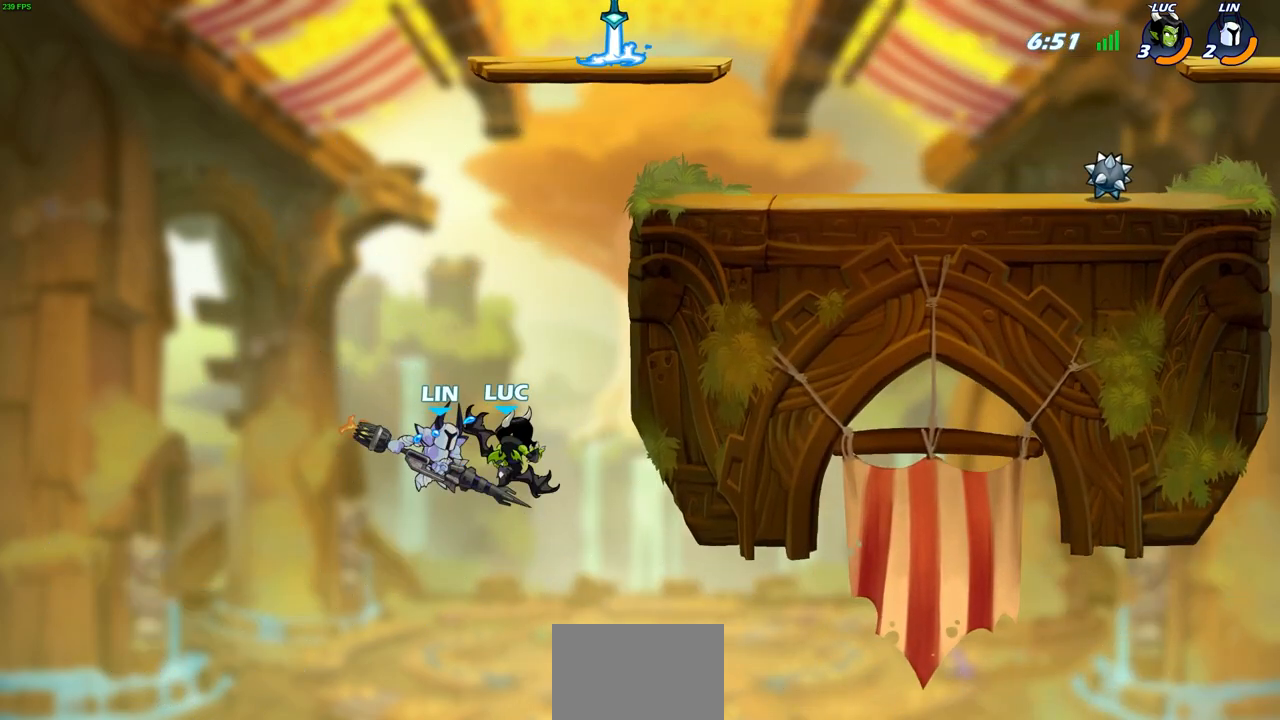
{"buttons": ["CROSS"], "left_stick": "up-right", "events": [[100, "left_stick", "right"], [183, "left_stick", "up-right"], [333, "CROSS", "down"]]}
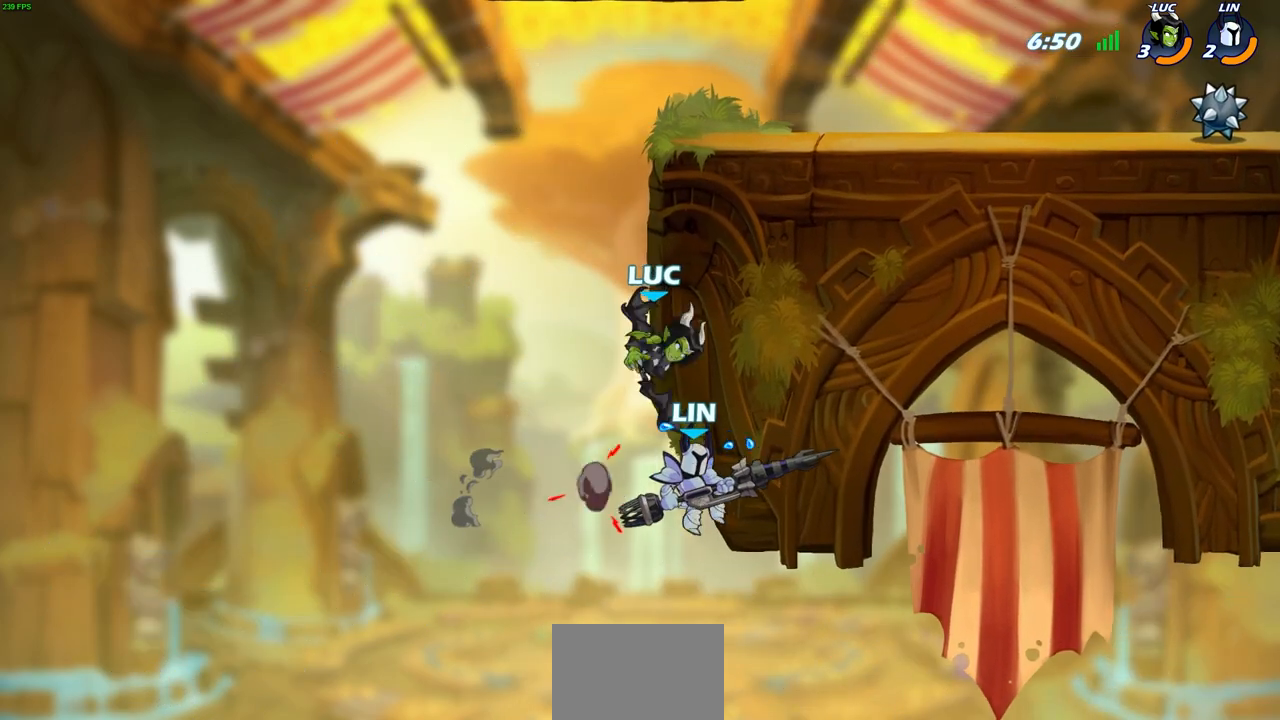
{"buttons": ["CROSS"], "left_stick": "up-right", "events": [[33, "CROSS", "up"], [433, "CROSS", "down"]]}
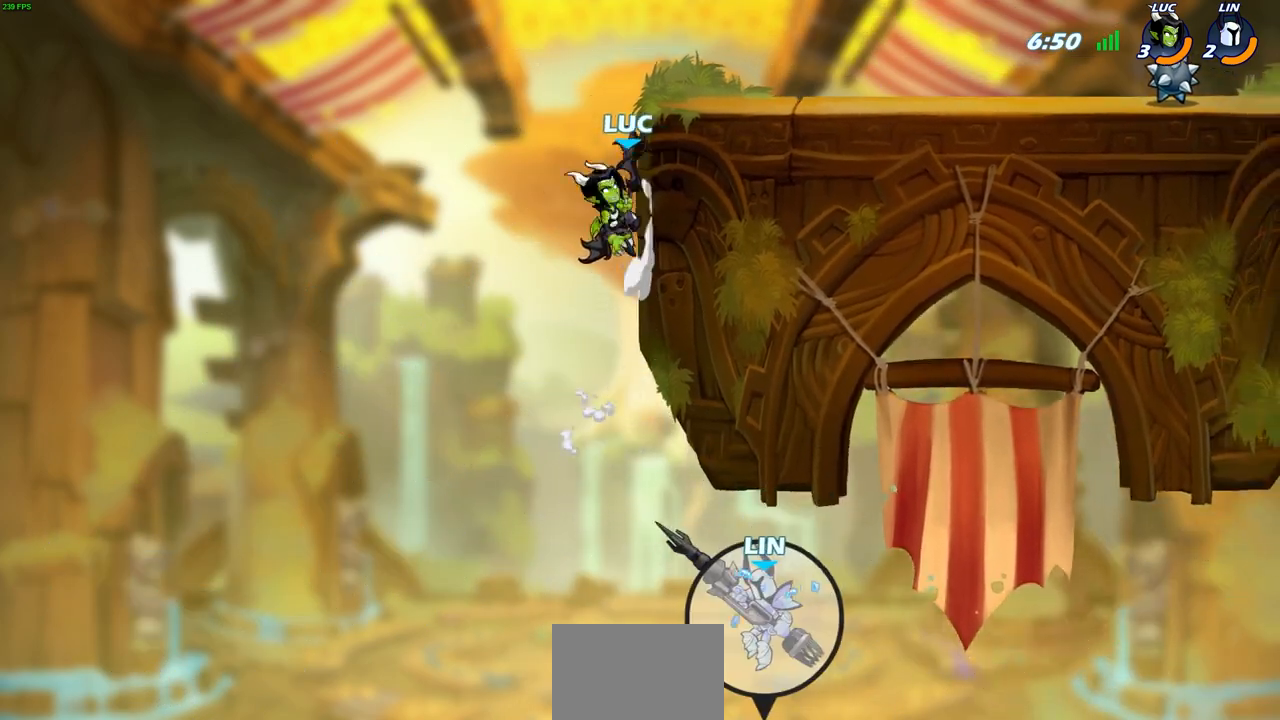
{"buttons": [], "left_stick": "center", "events": [[17, "CIRCLE", "down"], [17, "CROSS", "up"], [150, "CIRCLE", "up"], [250, "left_stick", "center"]]}
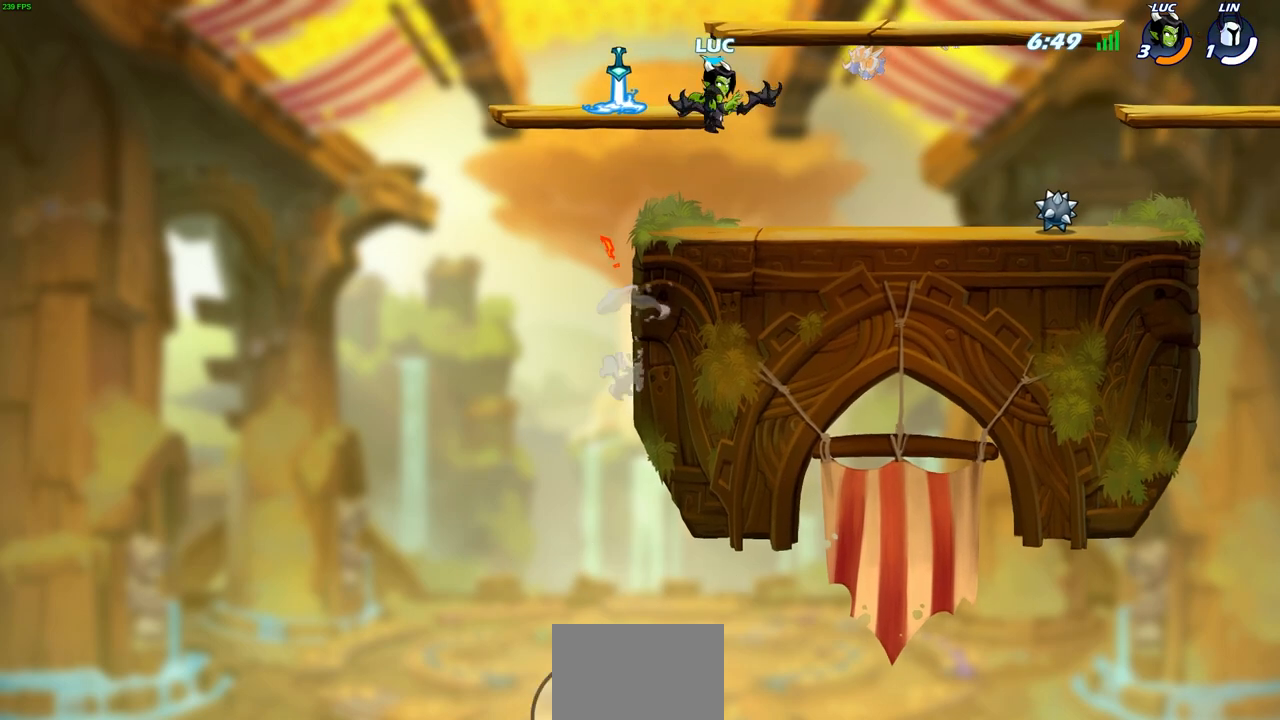
{"buttons": ["CROSS"], "left_stick": "left", "events": [[133, "left_stick", "left"], [183, "CROSS", "down"], [333, "CROSS", "up"], [467, "CROSS", "down"]]}
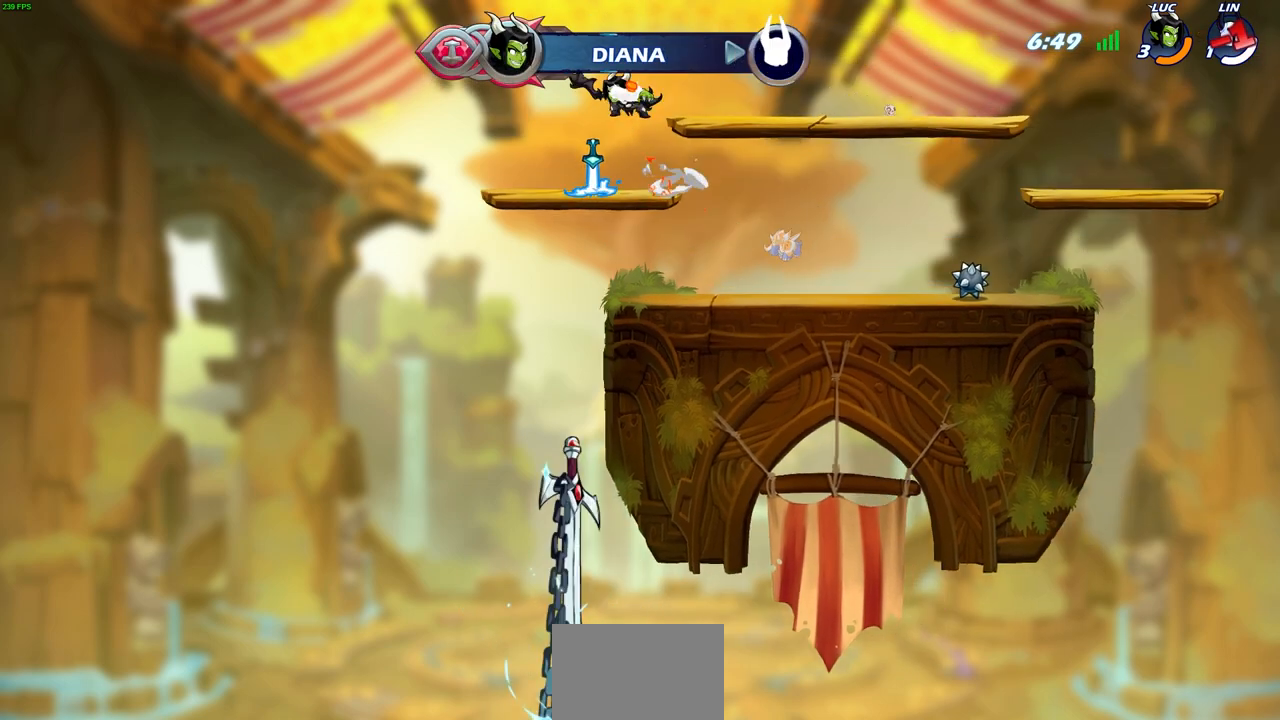
{"buttons": [], "left_stick": "center", "events": [[50, "left_stick", "right"], [117, "CROSS", "up"], [317, "left_stick", "up"], [383, "R1", "down"], [433, "R1", "up"], [500, "left_stick", "center"]]}
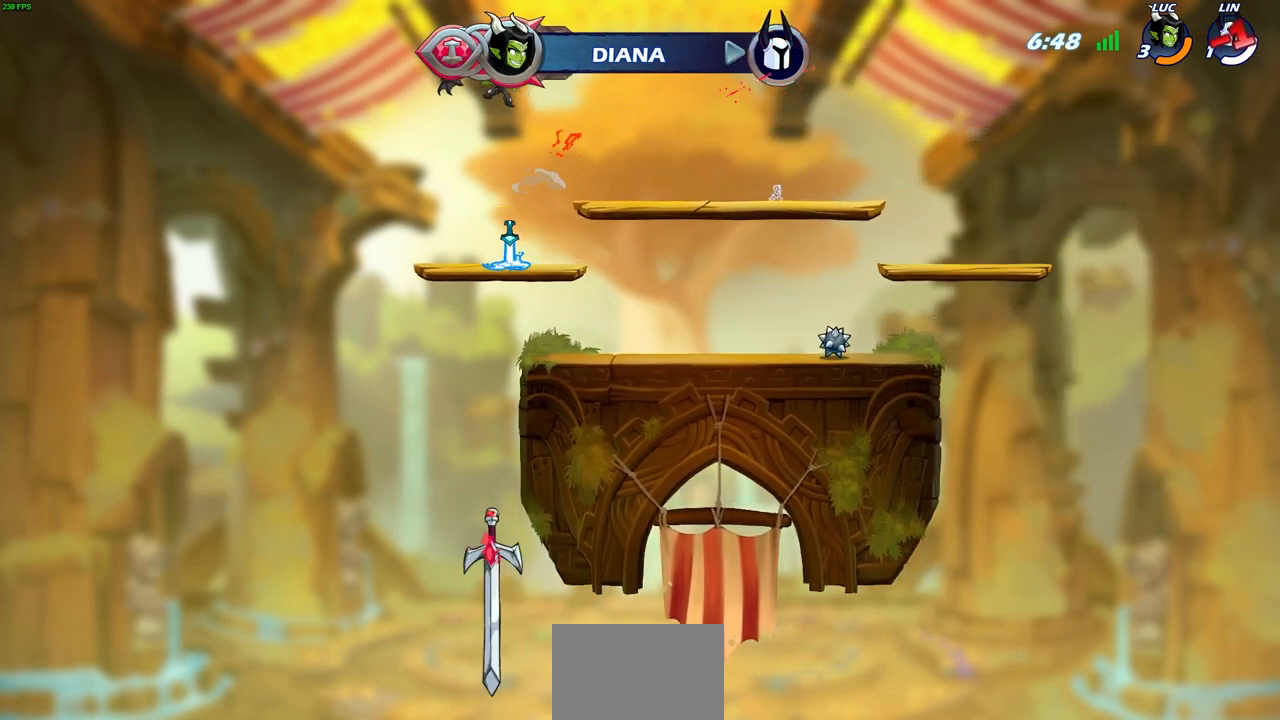
{"buttons": [], "left_stick": "center", "events": []}
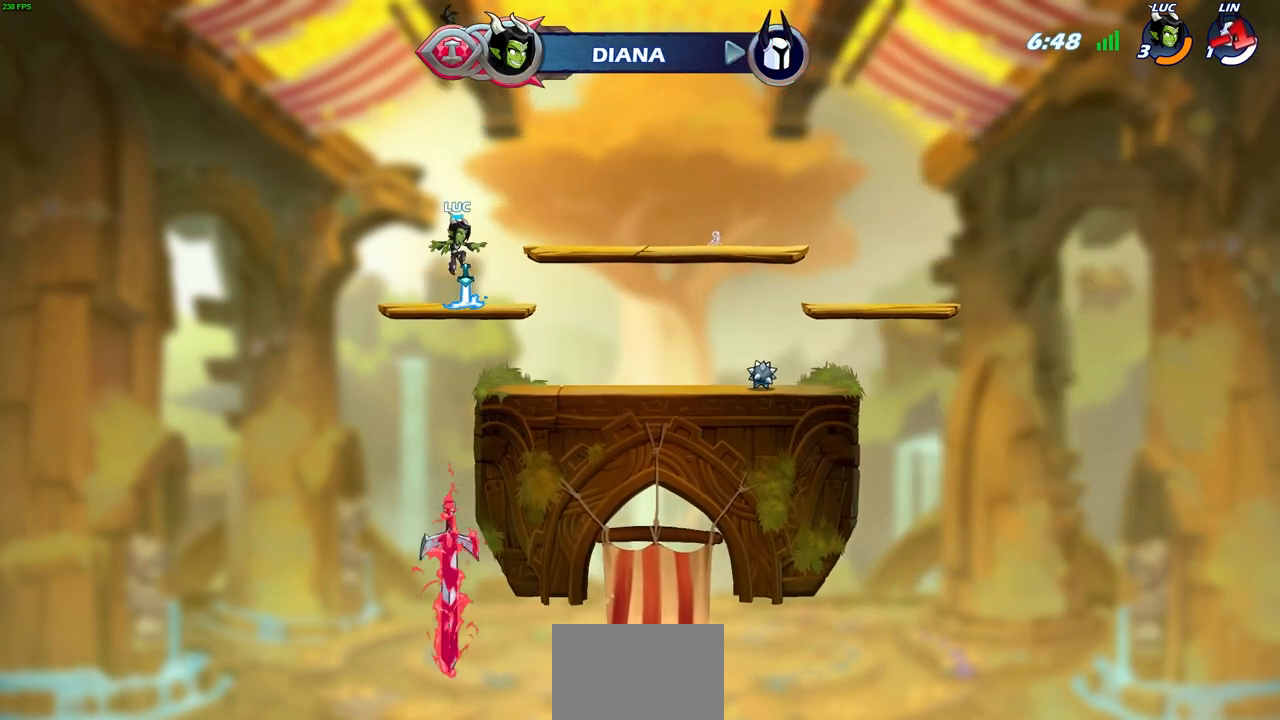
{"buttons": [], "left_stick": "up", "events": [[100, "R1", "down"], [167, "CROSS", "down"], [233, "R1", "up"], [250, "CROSS", "up"], [350, "CROSS", "down"], [417, "CROSS", "up"], [450, "left_stick", "up"]]}
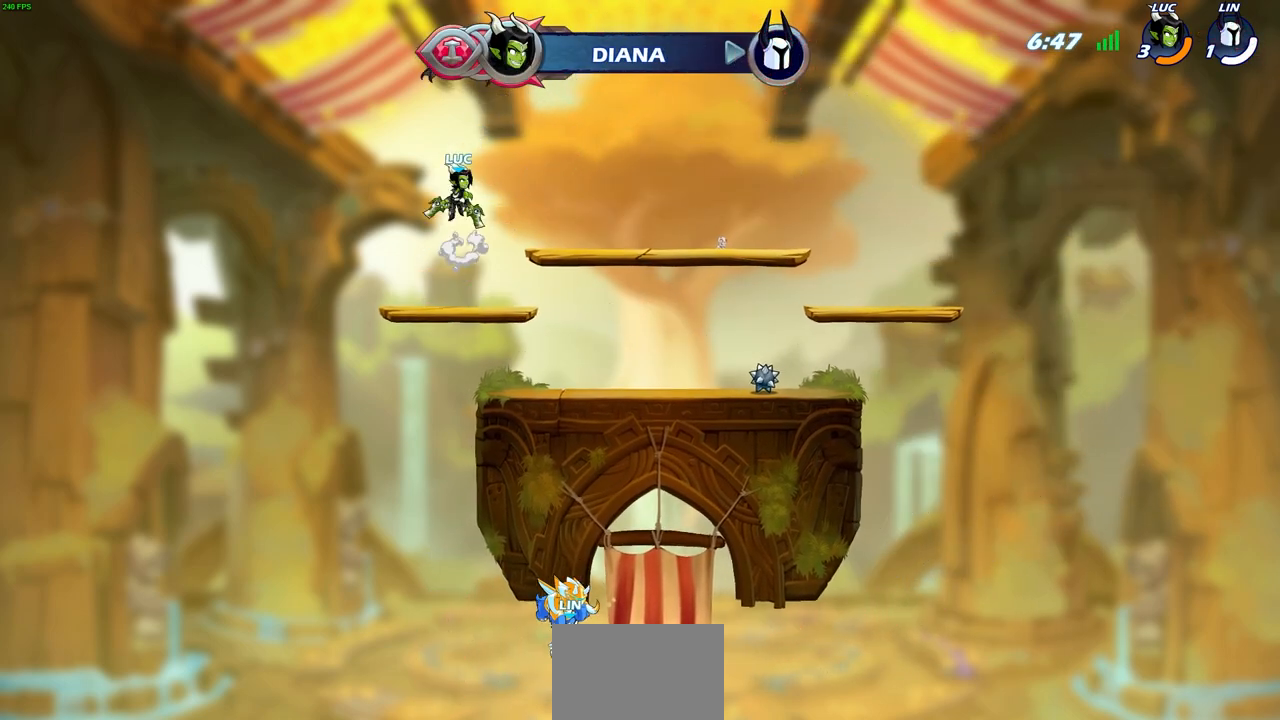
{"buttons": [], "left_stick": "center", "events": [[83, "R1", "down"], [200, "R1", "up"], [300, "left_stick", "center"]]}
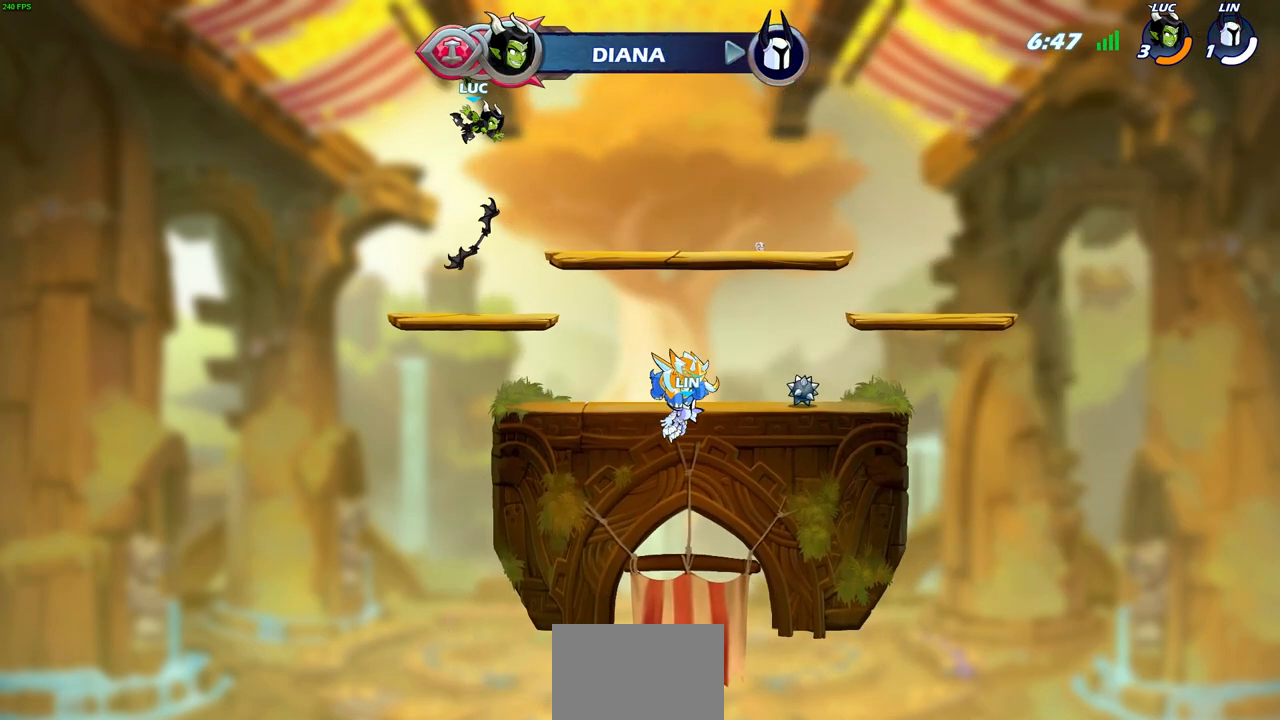
{"buttons": ["R1"], "left_stick": "center", "events": [[417, "R1", "down"]]}
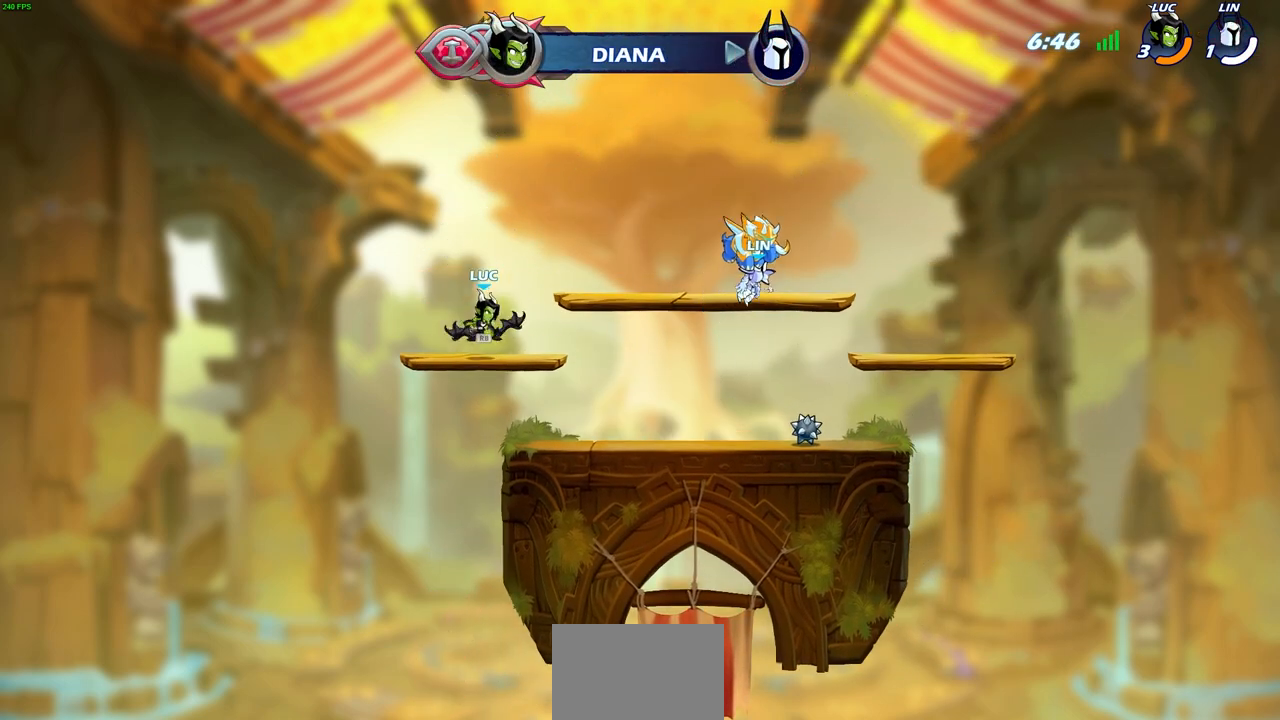
{"buttons": ["R1"], "left_stick": "up", "events": [[50, "R1", "up"], [117, "CROSS", "down"], [217, "CROSS", "up"], [483, "left_stick", "up"], [500, "R1", "down"]]}
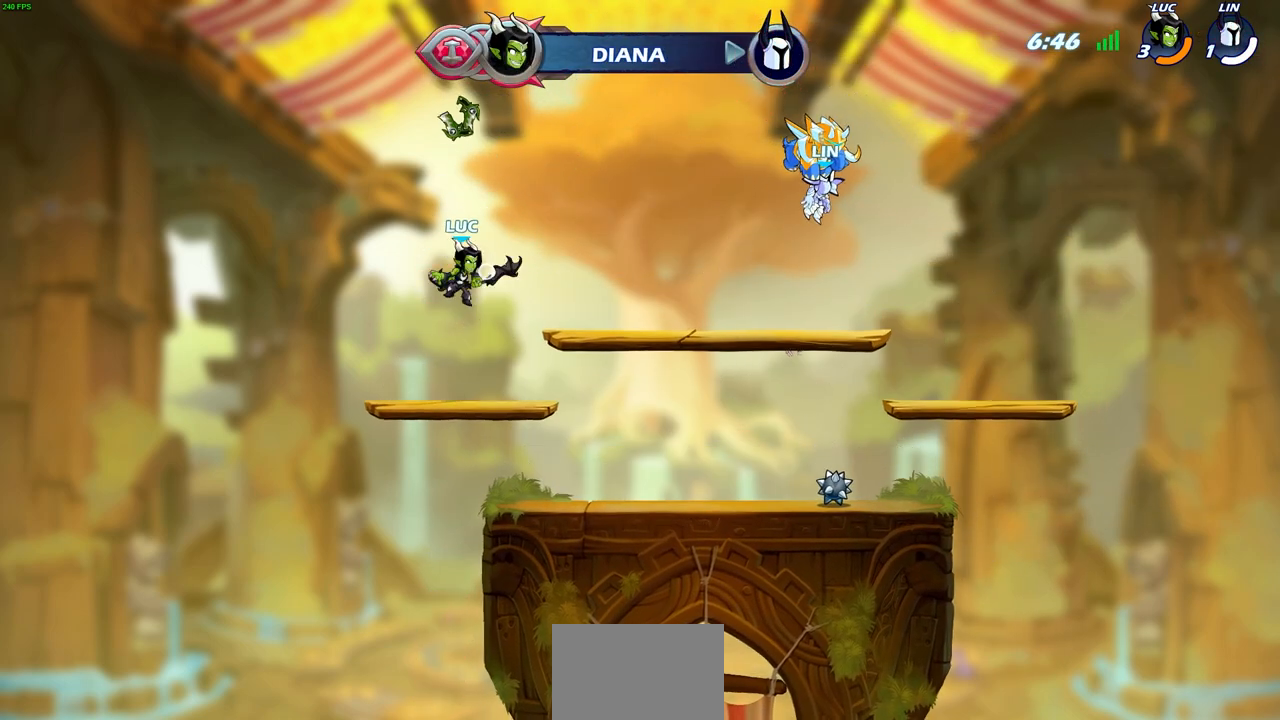
{"buttons": [], "left_stick": "center", "events": [[183, "R1", "up"], [233, "left_stick", "center"]]}